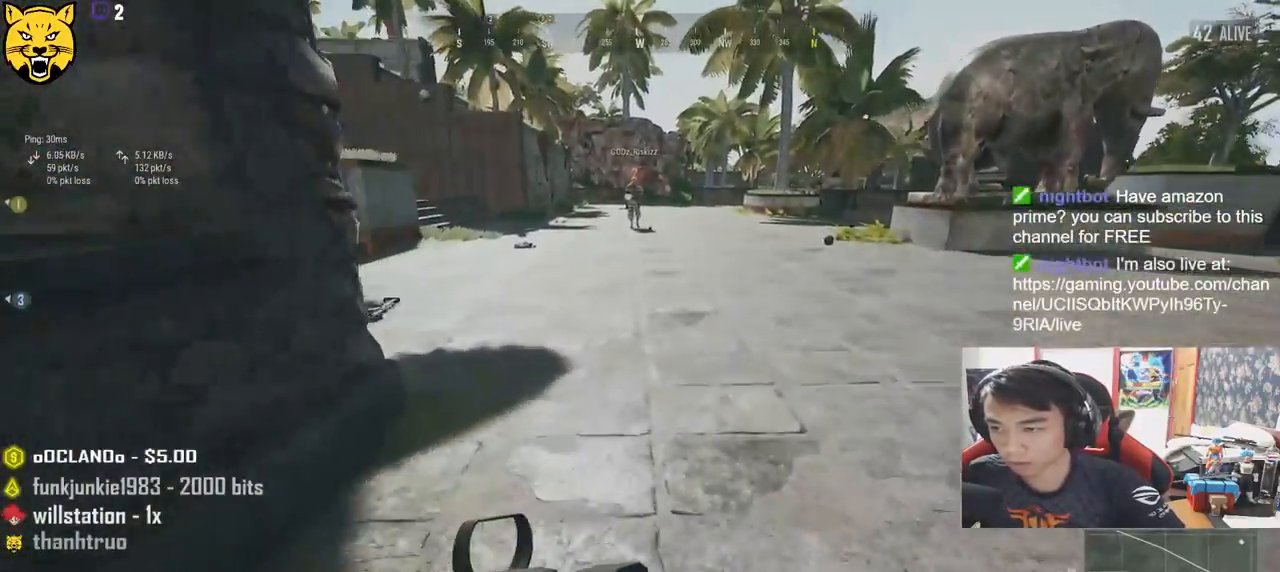
Gameplay with keyboard and mouse; each line is a JSON object with the keys and mouse buttons held at the frame after it. "events" lists presses ("down") and releases ("up") of "a", "c", "ctrl", "d", "e", "f", "q", "r", "s", "shift", "space", "tab", "v", "w", "x", "z", "mouse_left", "mouse_wheel" and "mouse_right" between this image and that frame as [ms after this image, input, new state], when the widget could be followed in between. "mouse_left", "mouse_wheel", "mouse_right" = the "left", "wheel", "right" buttons of the "mouse" list. No other keys are recorded. "wheel" means that the mouse wheel is clicked or scrolled. Mouse movement is not recorded.
{"keys": ["shift", "w"], "mouse": [], "events": []}
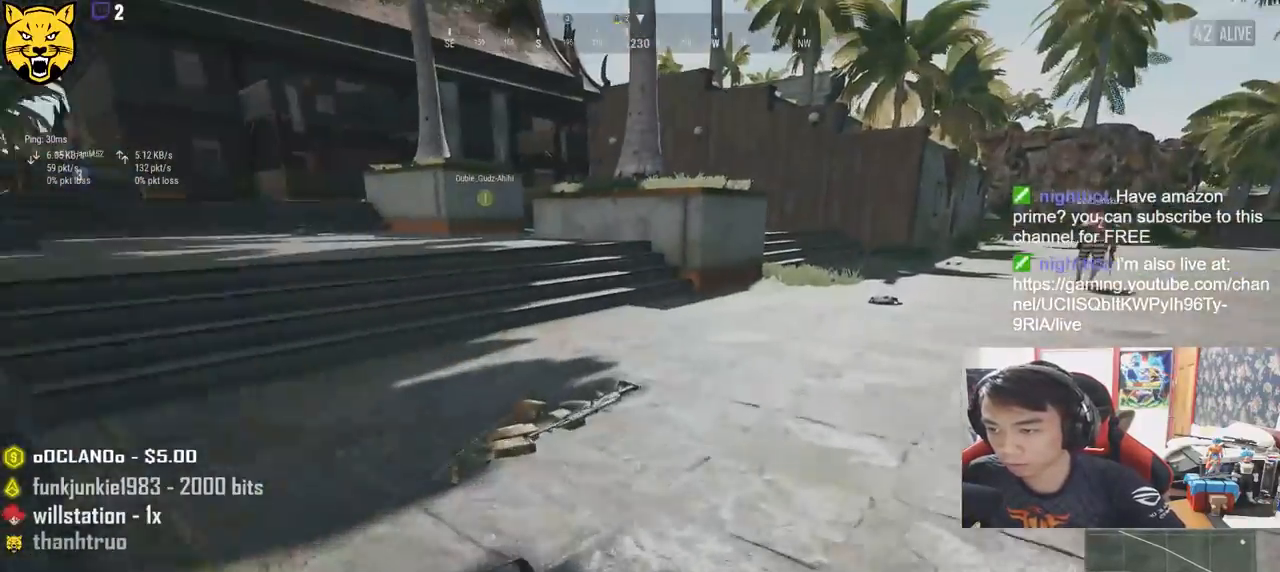
{"keys": ["shift", "w"], "mouse": [], "events": []}
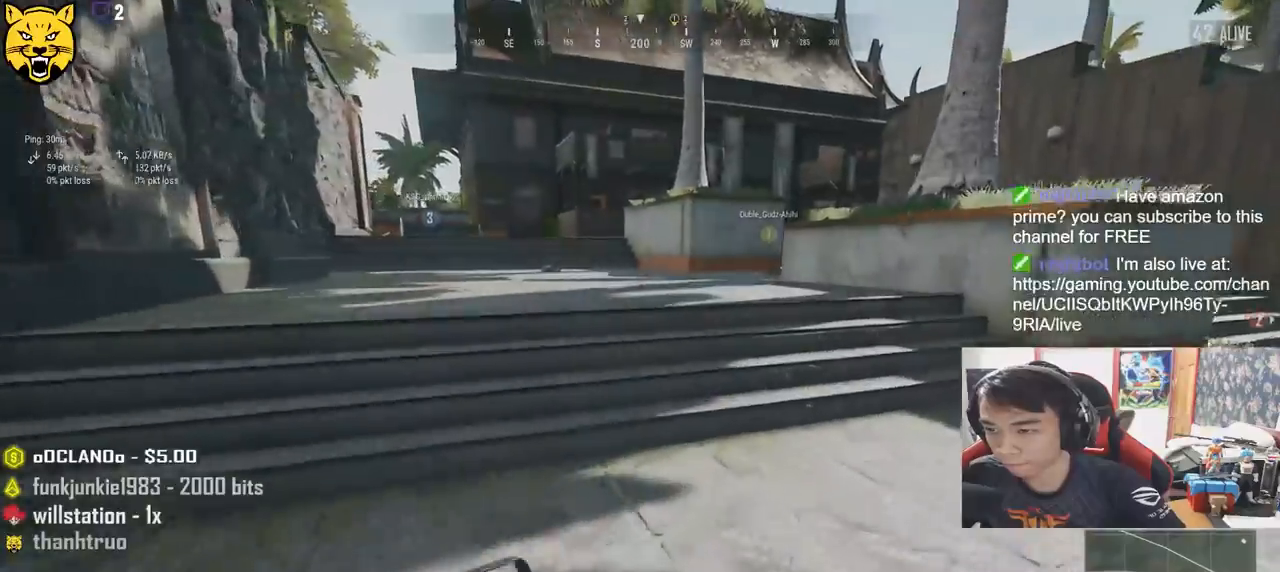
{"keys": ["shift", "space", "w"], "mouse": [], "events": [[300, "space", "down"]]}
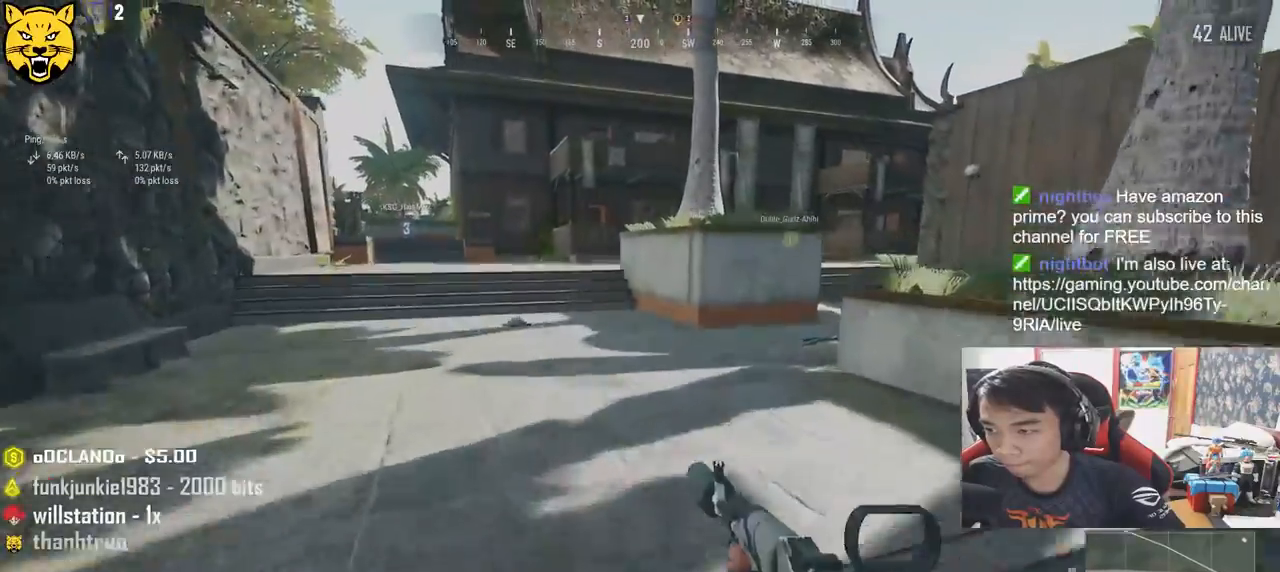
{"keys": ["shift", "w"], "mouse": [], "events": [[34, "space", "up"]]}
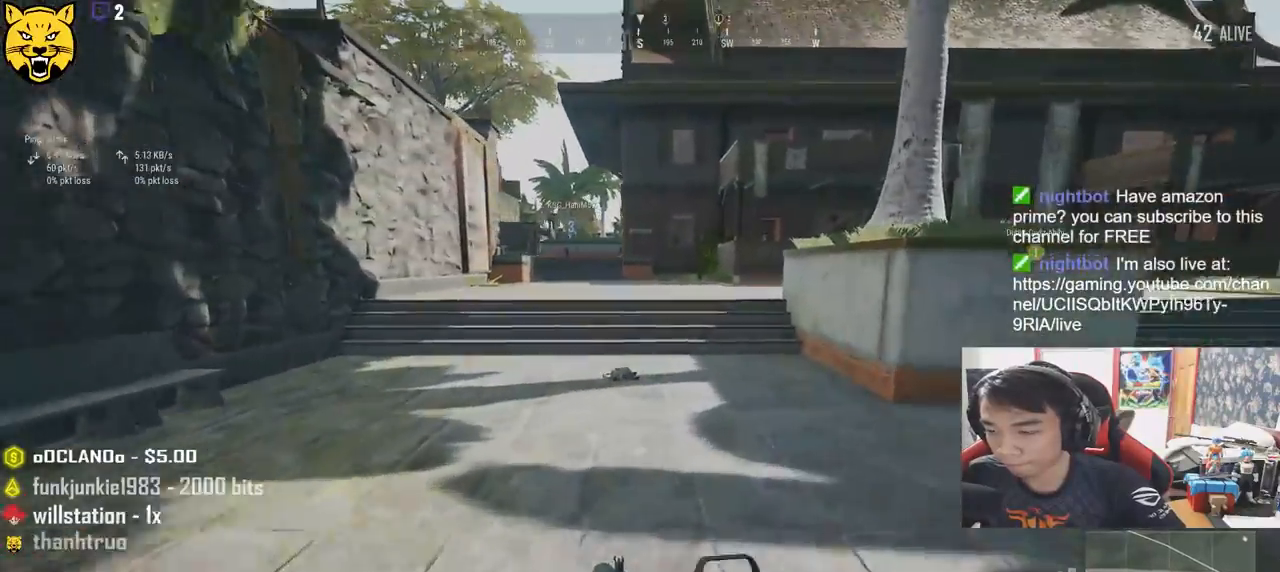
{"keys": ["shift", "w"], "mouse": [], "events": []}
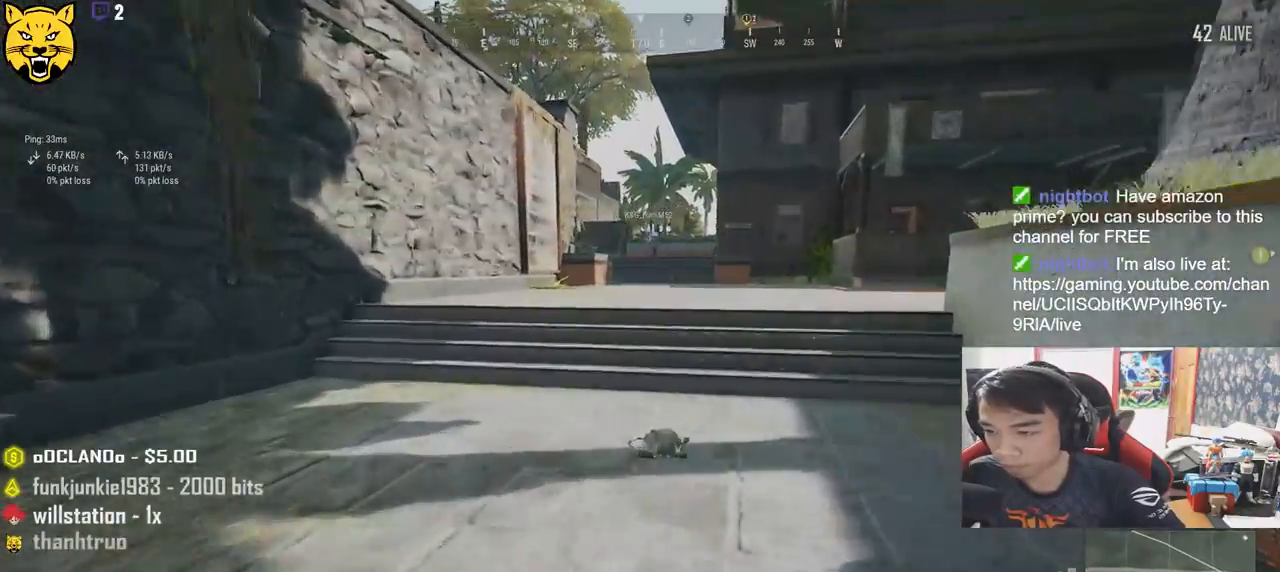
{"keys": ["shift", "w"], "mouse": [], "events": []}
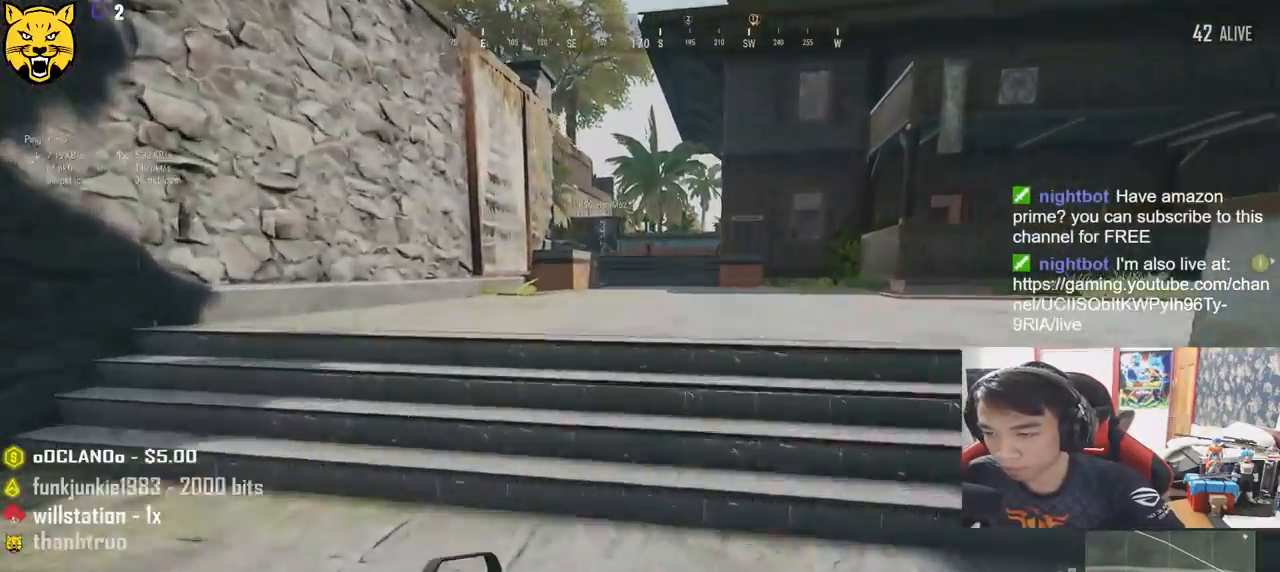
{"keys": ["shift", "w"], "mouse": [], "events": [[167, "space", "down"], [350, "space", "up"]]}
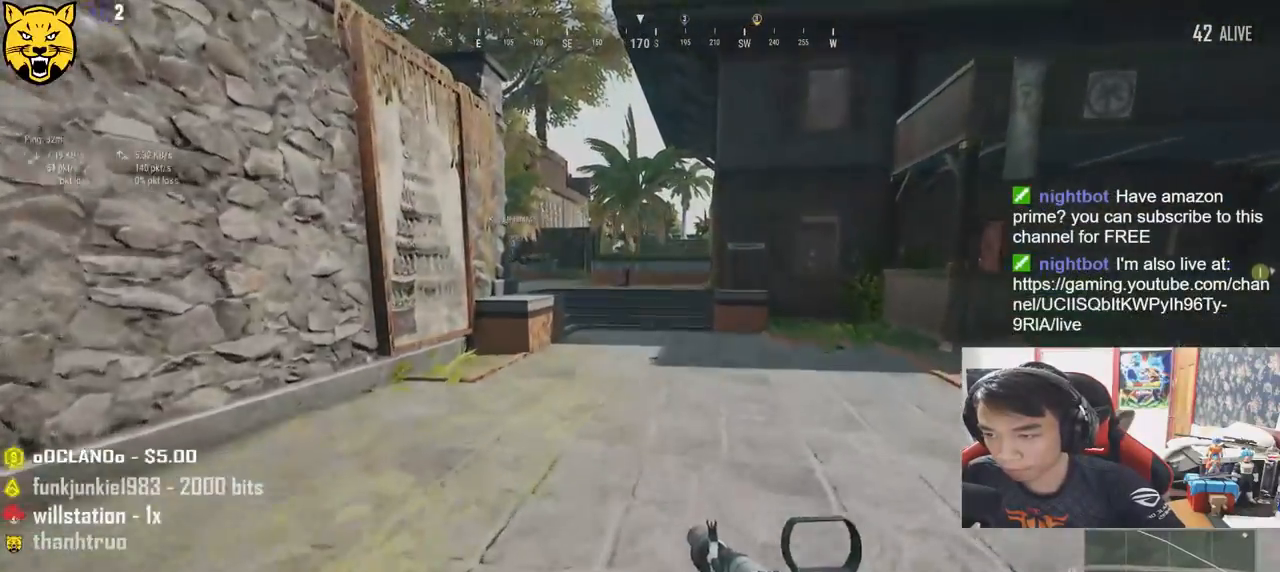
{"keys": ["shift", "w"], "mouse": [], "events": []}
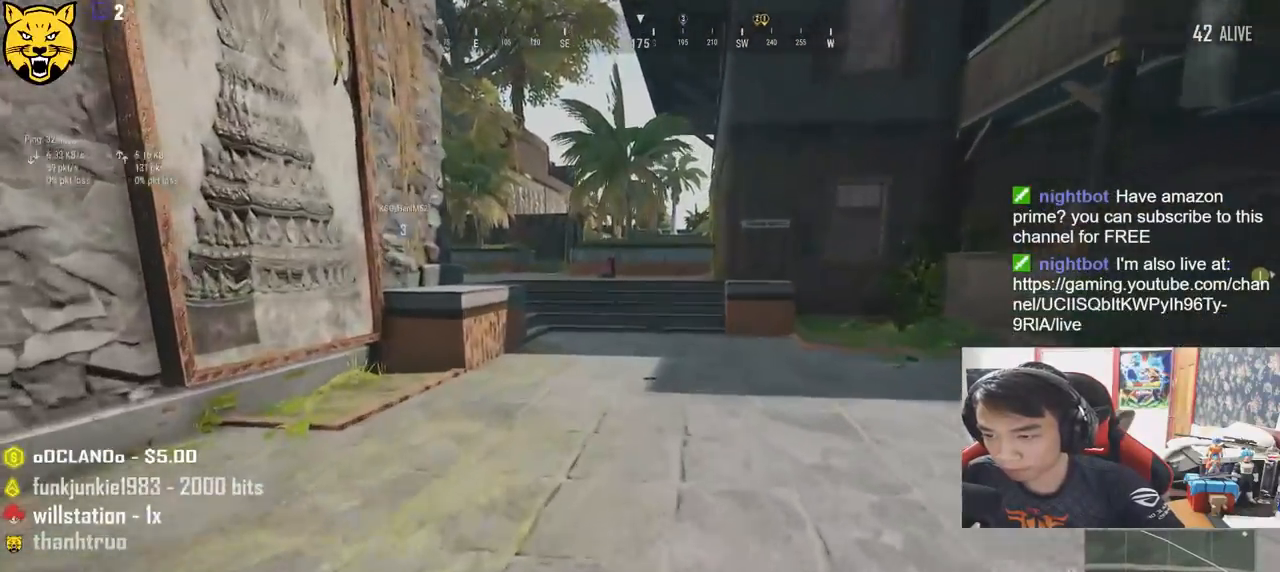
{"keys": ["shift", "w"], "mouse": [], "events": []}
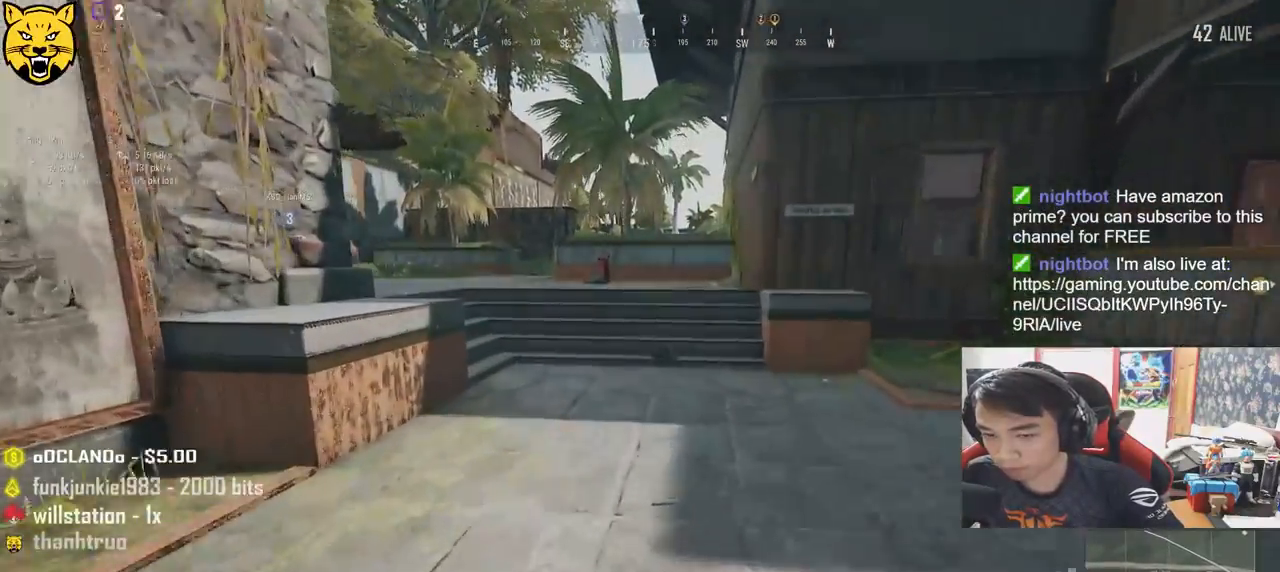
{"keys": ["shift", "w"], "mouse": [], "events": []}
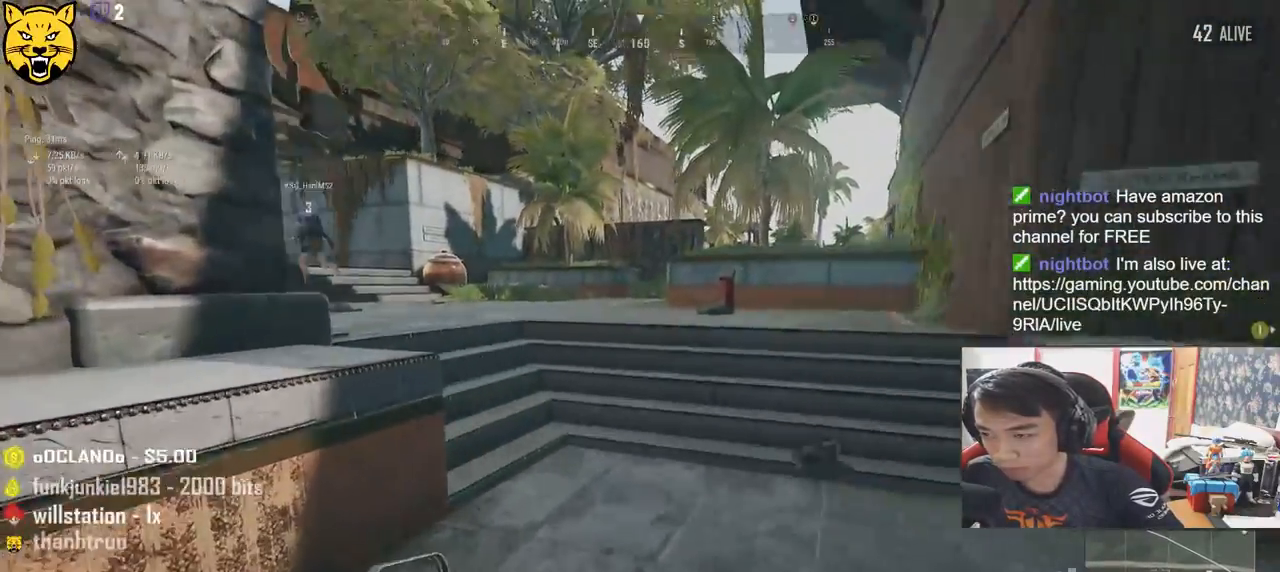
{"keys": ["shift", "space", "w"], "mouse": [], "events": [[500, "space", "down"]]}
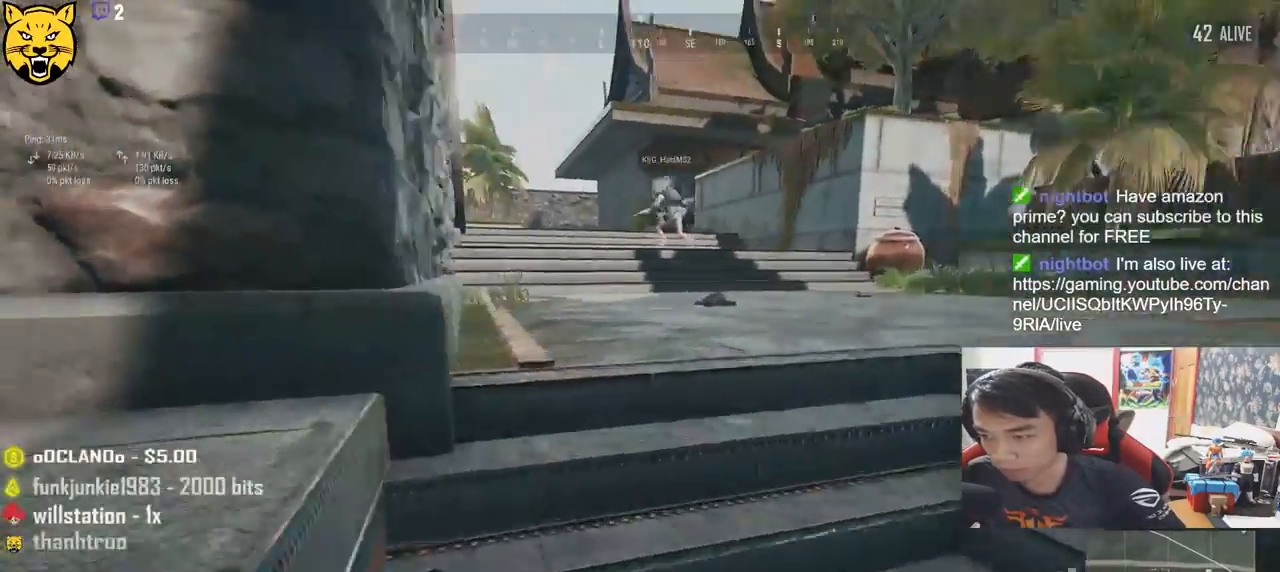
{"keys": ["shift", "w"], "mouse": [], "events": [[167, "space", "up"]]}
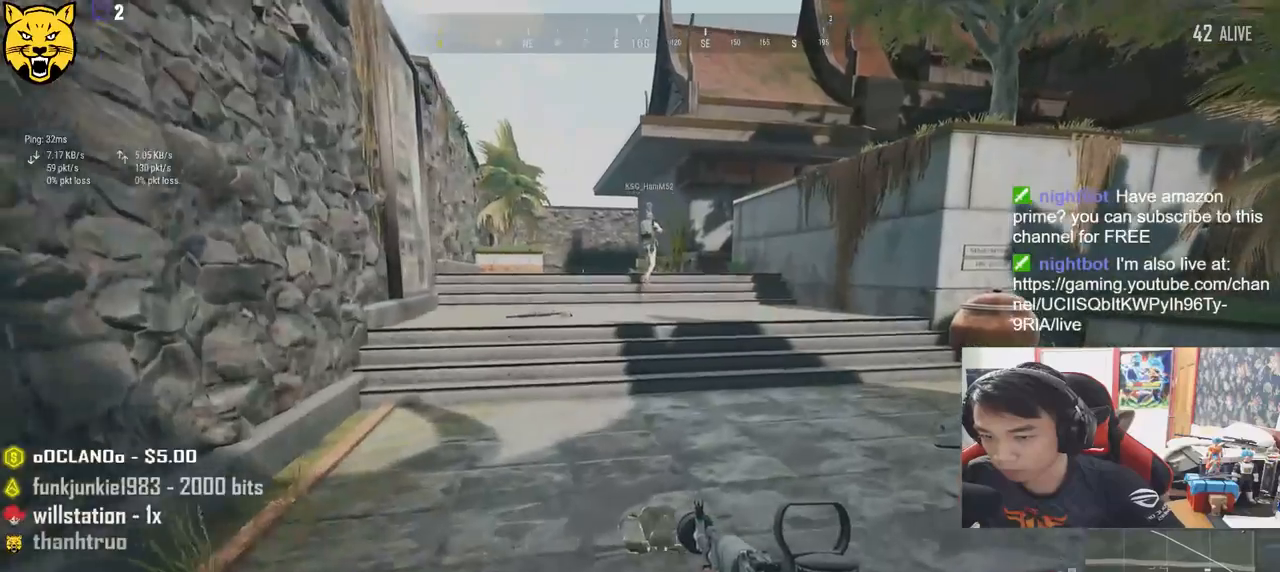
{"keys": ["shift", "w"], "mouse": [], "events": []}
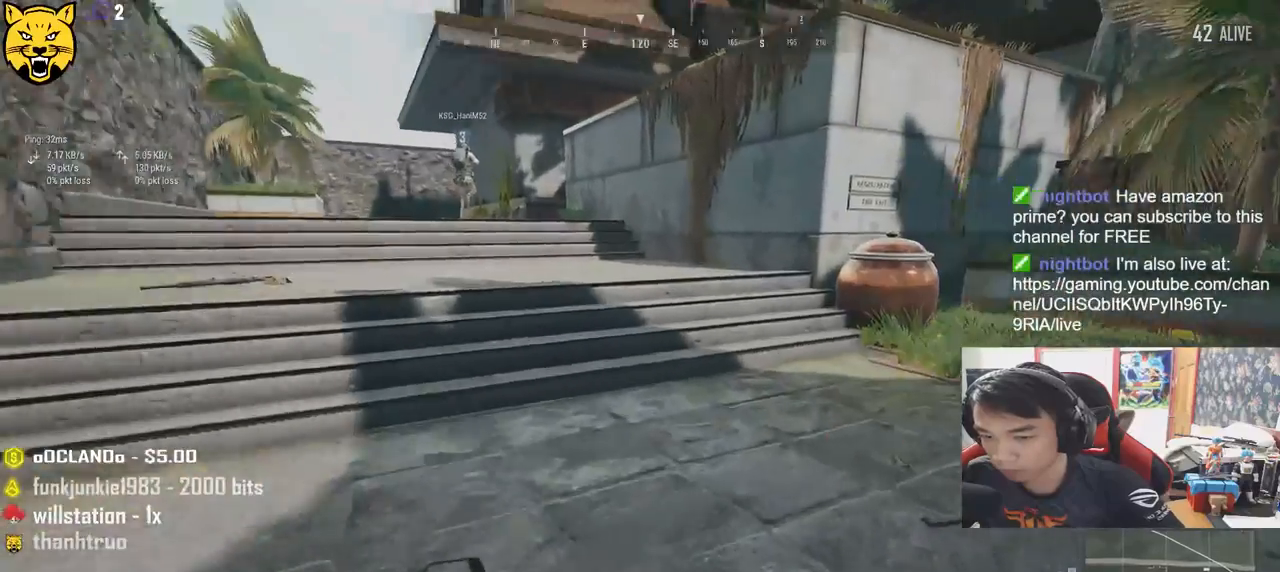
{"keys": ["d"], "mouse": [], "events": [[100, "d", "down"], [117, "shift", "up"], [300, "tab", "down"], [400, "tab", "up"], [500, "w", "up"]]}
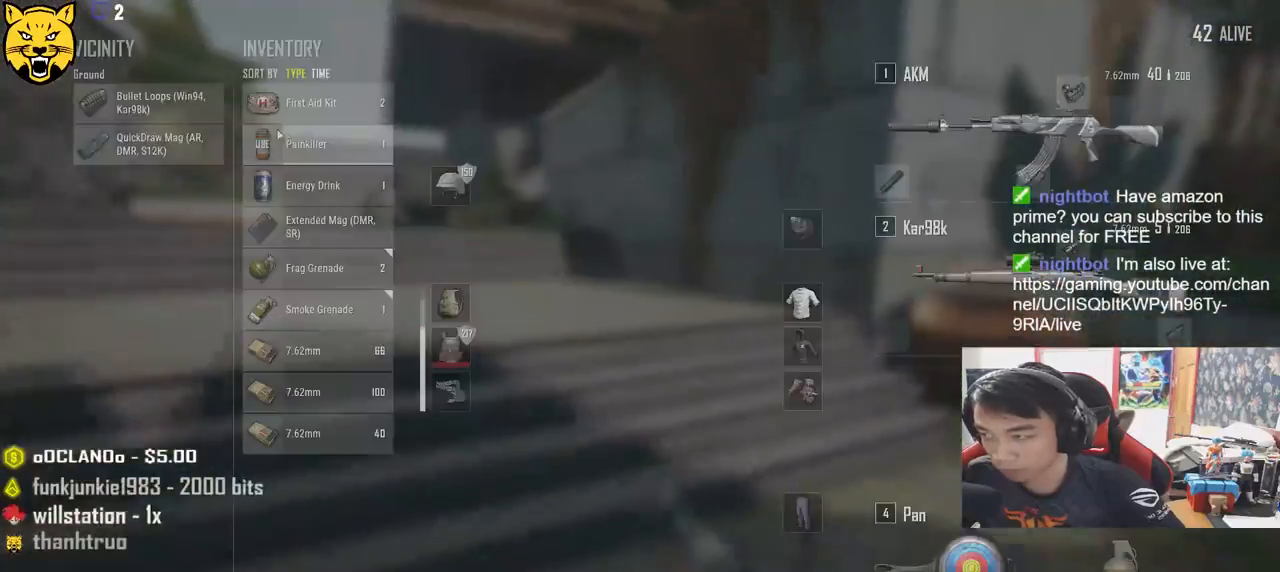
{"keys": [], "mouse": ["left"], "events": [[150, "a", "down"], [200, "d", "up"], [384, "mouse_left", "down"], [417, "a", "up"]]}
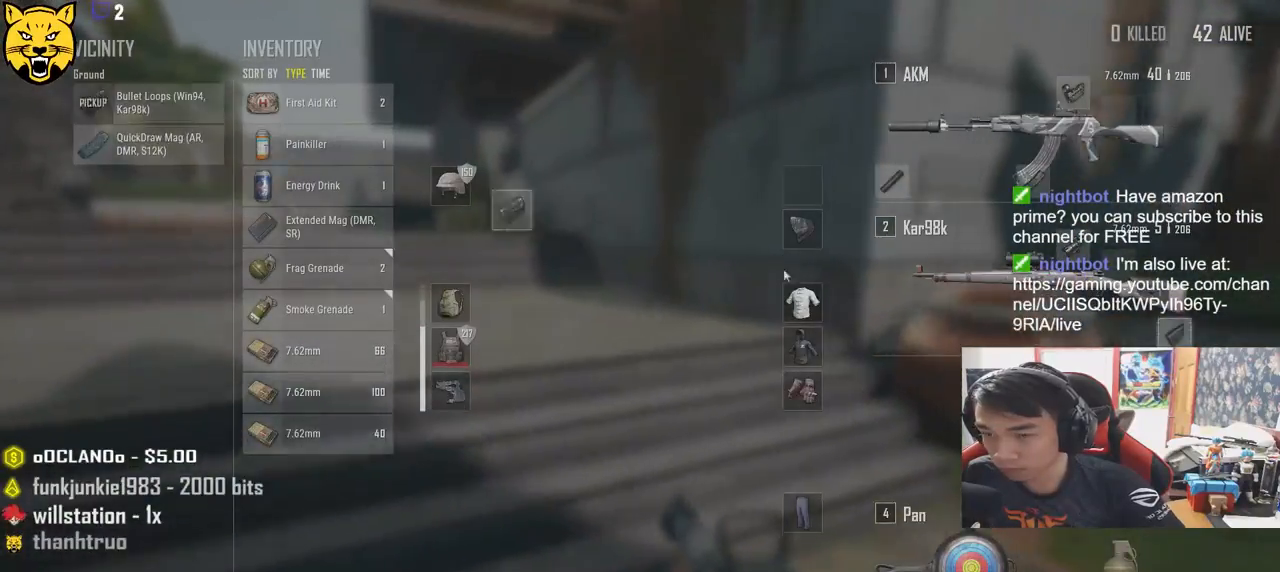
{"keys": ["shift", "w"], "mouse": [], "events": [[17, "mouse_left", "up"], [17, "w", "down"], [84, "tab", "down"], [217, "tab", "up"], [434, "shift", "down"]]}
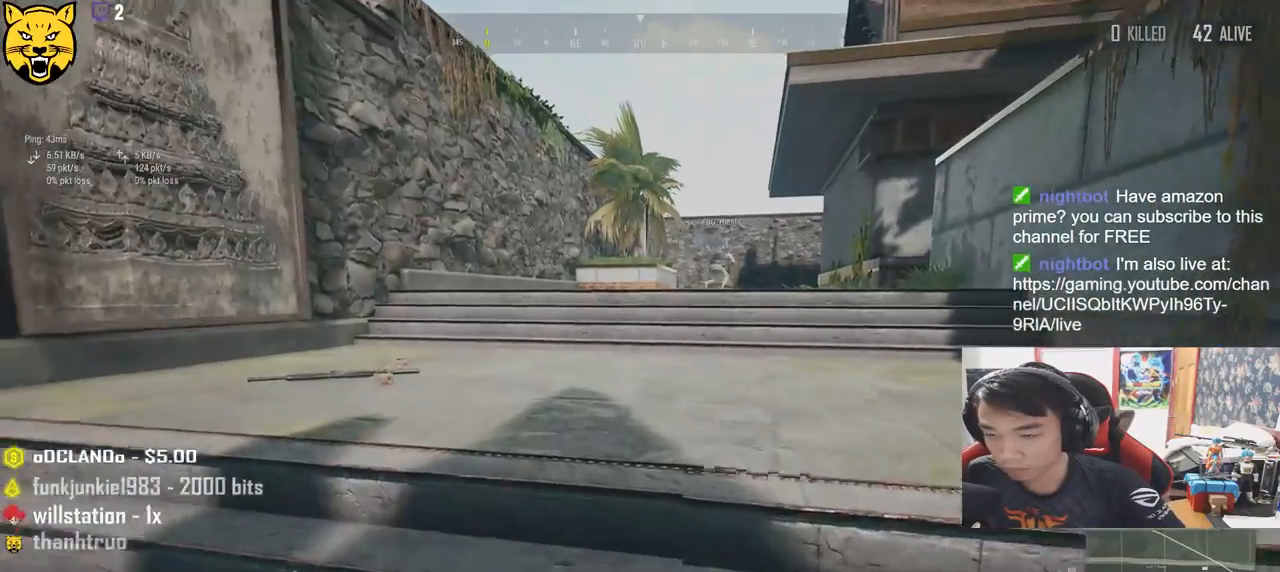
{"keys": ["shift", "w"], "mouse": [], "events": []}
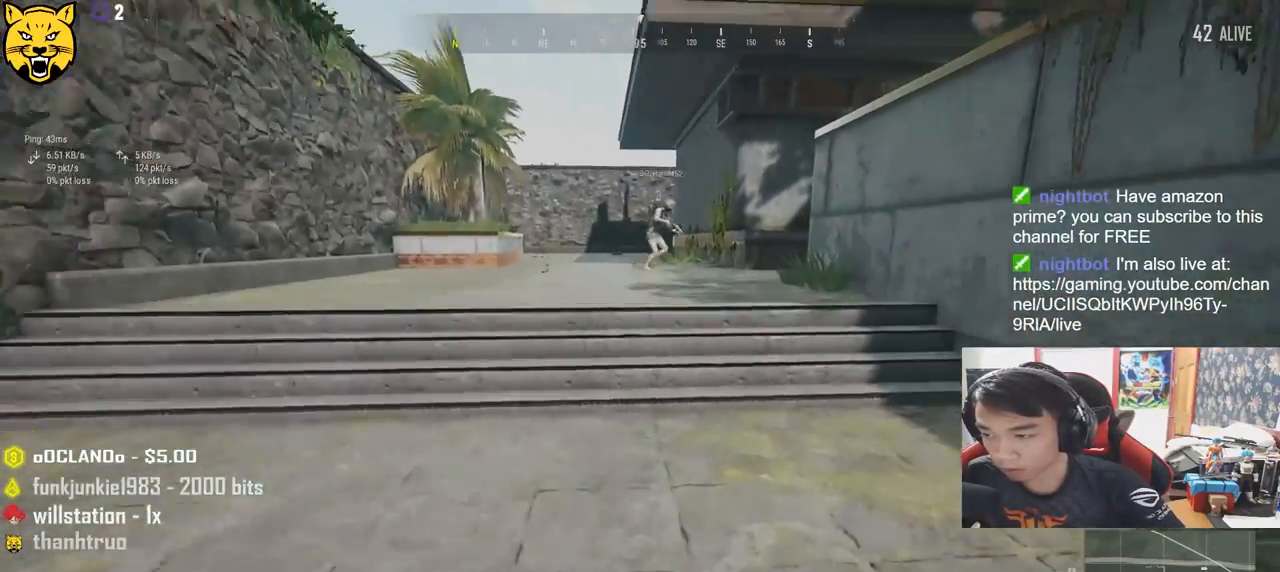
{"keys": ["space", "w"], "mouse": [], "events": [[367, "shift", "up"], [367, "space", "down"]]}
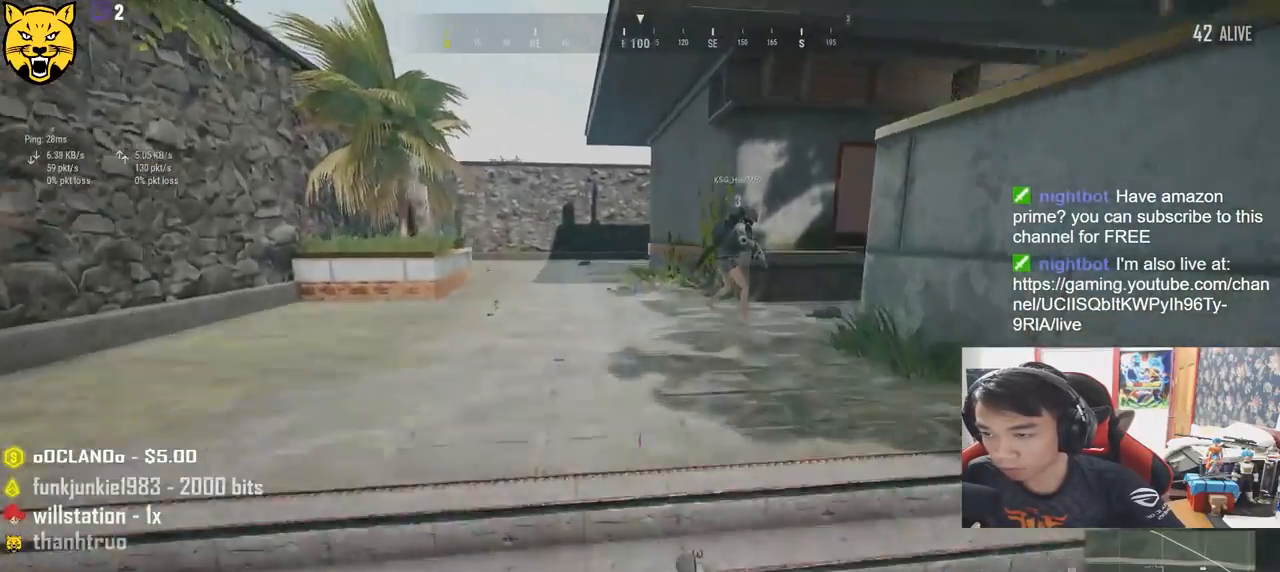
{"keys": ["w"], "mouse": ["left"], "events": [[17, "tab", "down"], [34, "space", "up"], [134, "tab", "up"], [484, "mouse_left", "down"]]}
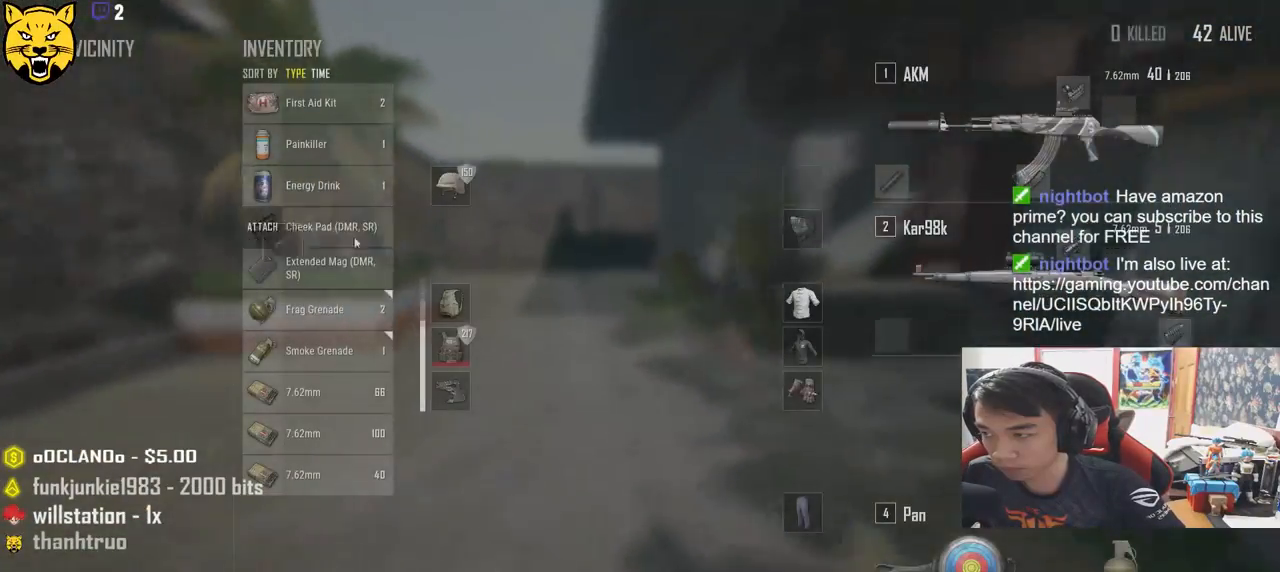
{"keys": ["d", "s"], "mouse": [], "events": [[150, "mouse_left", "up"], [150, "w", "up"], [167, "a", "down"], [400, "a", "up"], [400, "s", "down"], [484, "d", "down"]]}
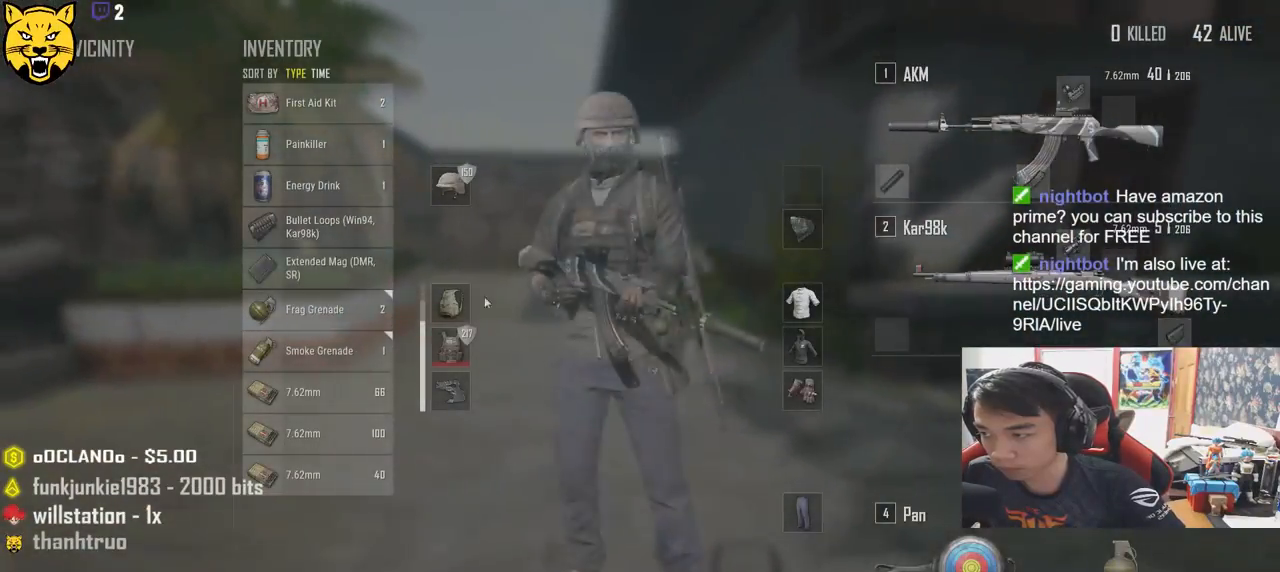
{"keys": ["tab", "w"], "mouse": [], "events": [[34, "s", "up"], [234, "mouse_left", "down"], [284, "d", "up"], [350, "mouse_left", "up"], [384, "w", "down"], [450, "tab", "down"]]}
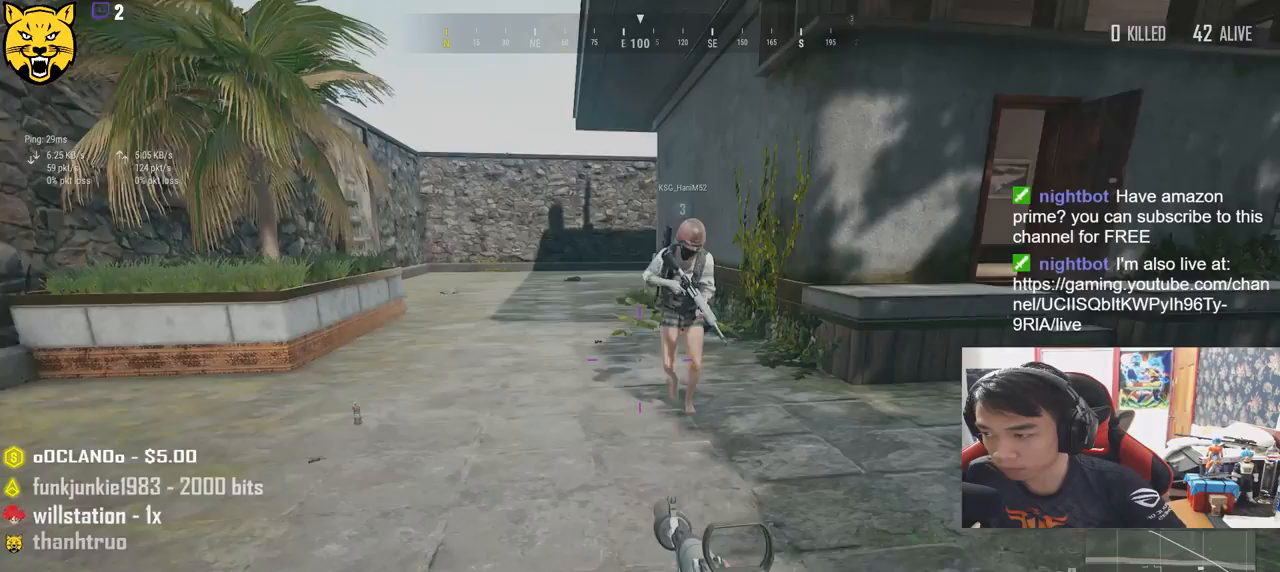
{"keys": ["w"], "mouse": [], "events": [[50, "tab", "up"]]}
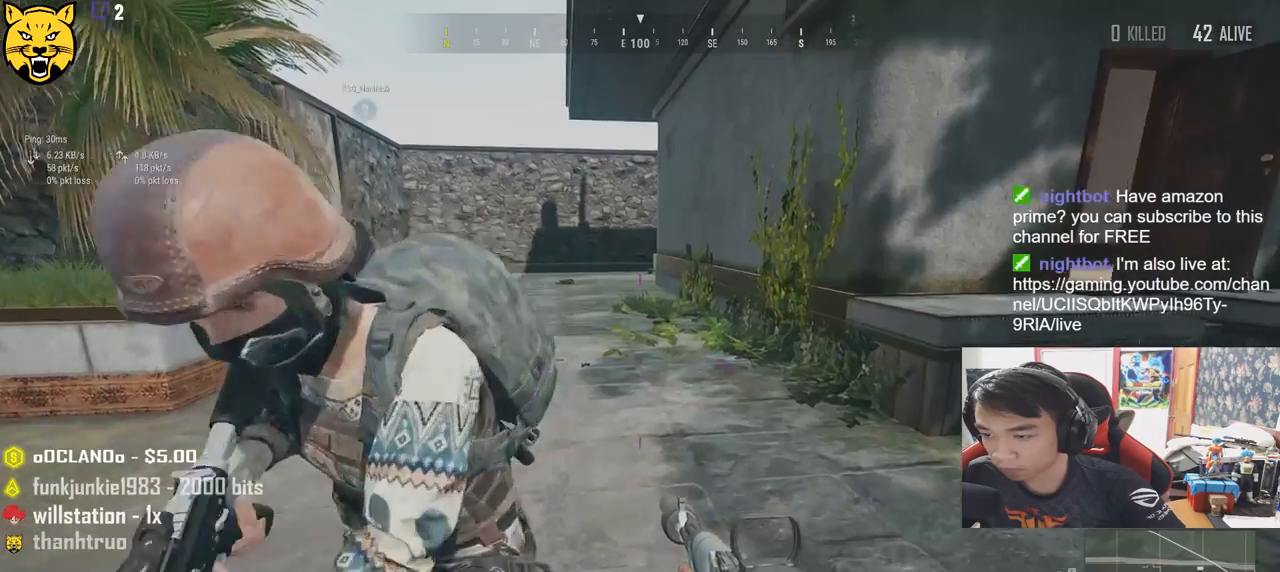
{"keys": [], "mouse": [], "events": [[17, "tab", "down"], [84, "tab", "up"], [100, "w", "up"], [200, "s", "down"], [500, "s", "up"]]}
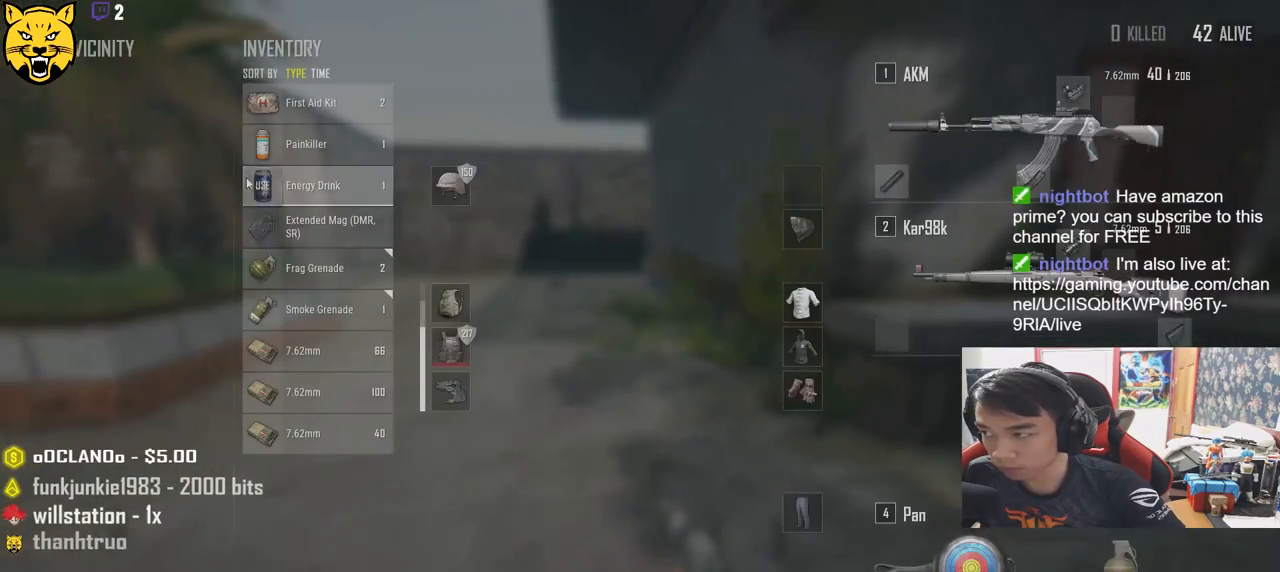
{"keys": [], "mouse": ["left"], "events": [[150, "a", "down"], [367, "mouse_left", "down"], [400, "a", "up"]]}
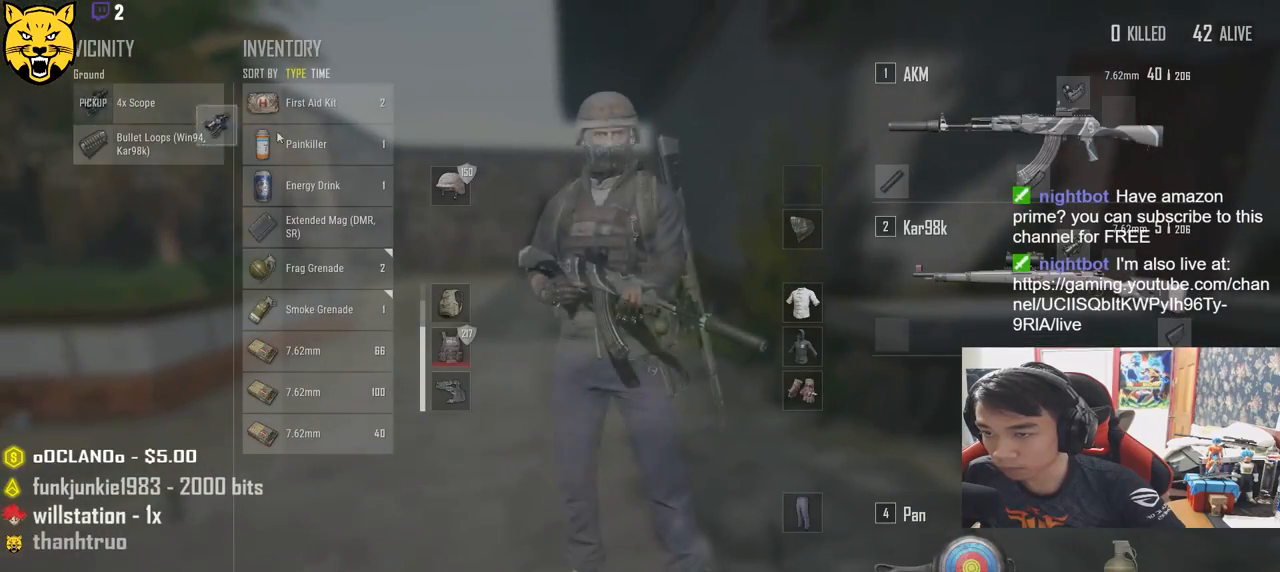
{"keys": [], "mouse": [], "events": [[450, "mouse_left", "up"]]}
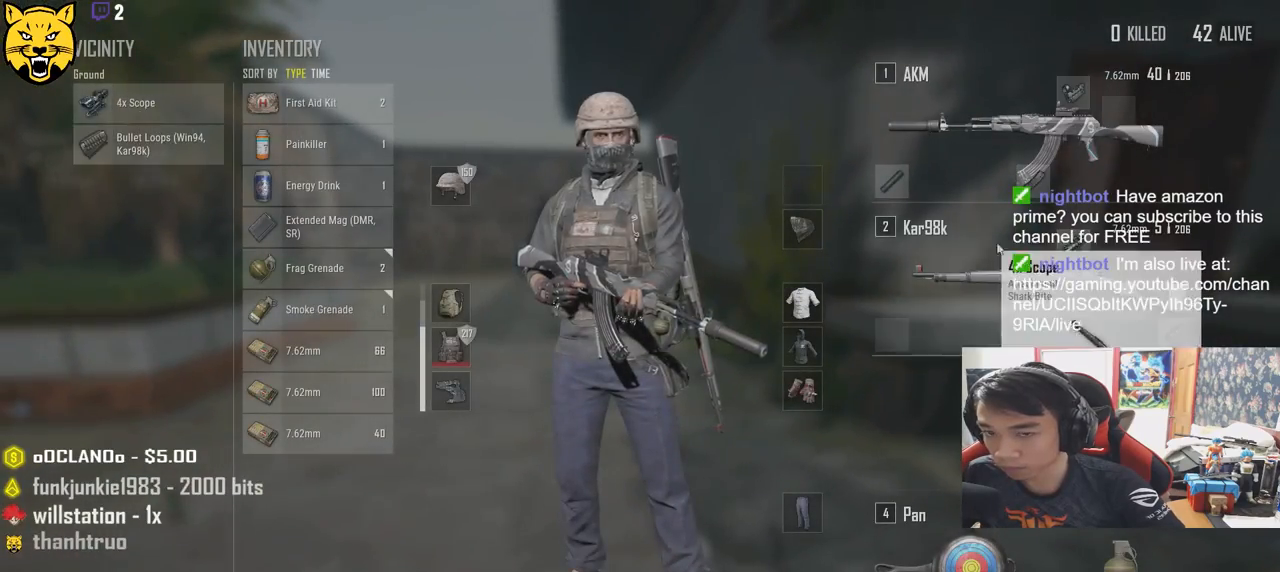
{"keys": ["s"], "mouse": [], "events": [[67, "w", "down"], [350, "w", "up"], [450, "s", "down"]]}
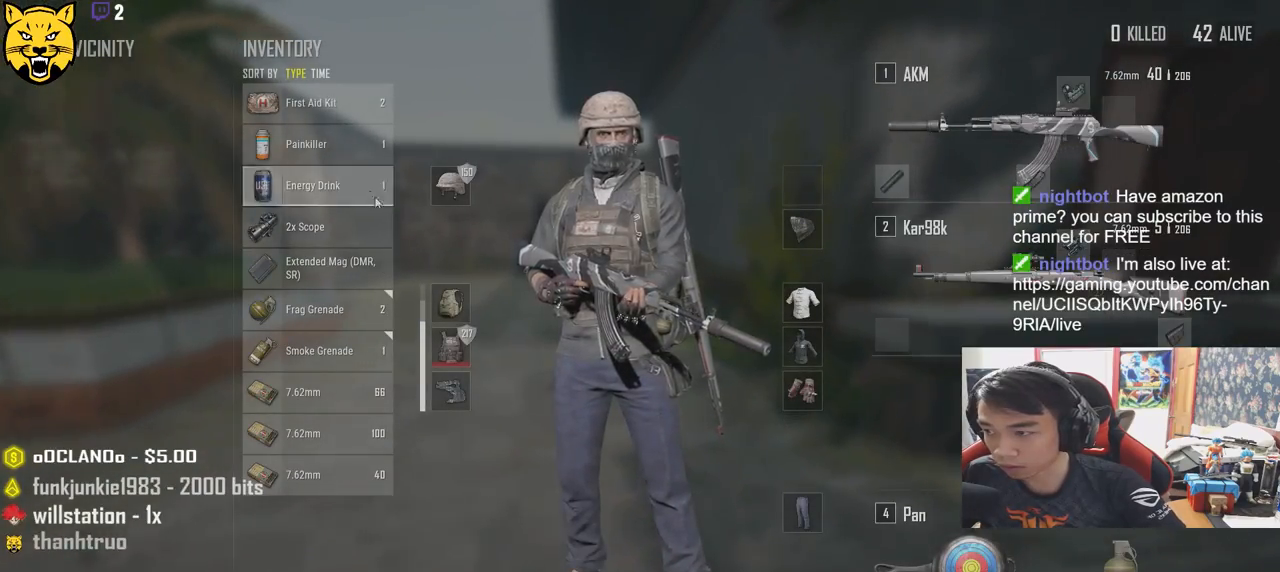
{"keys": ["w"], "mouse": [], "events": [[117, "s", "up"], [150, "d", "down"], [184, "d", "up"], [200, "mouse_left", "down"], [267, "w", "down"], [317, "mouse_left", "up"], [367, "tab", "down"], [467, "tab", "up"]]}
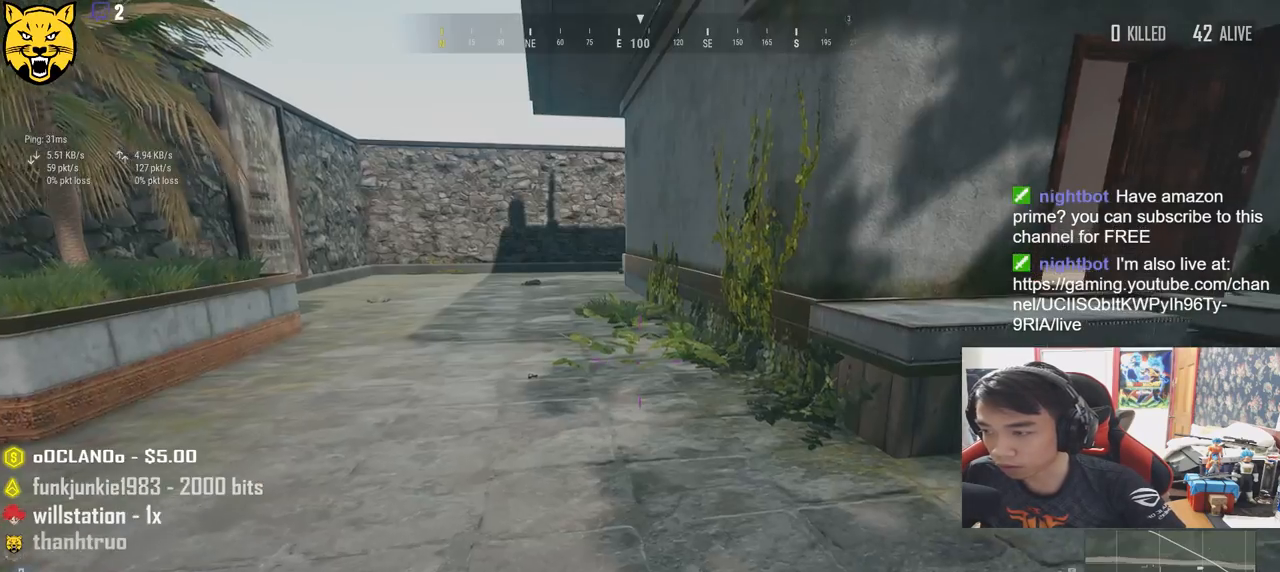
{"keys": ["shift", "w"], "mouse": [], "events": [[217, "shift", "down"]]}
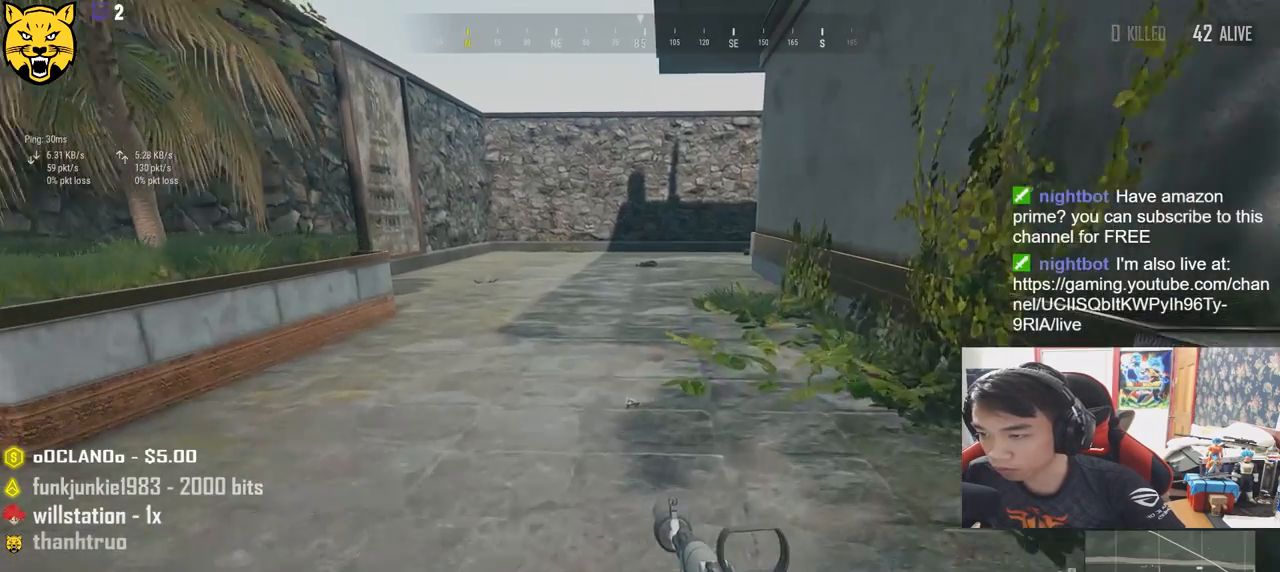
{"keys": ["w"], "mouse": [], "events": [[167, "shift", "up"], [284, "tab", "down"], [400, "tab", "up"]]}
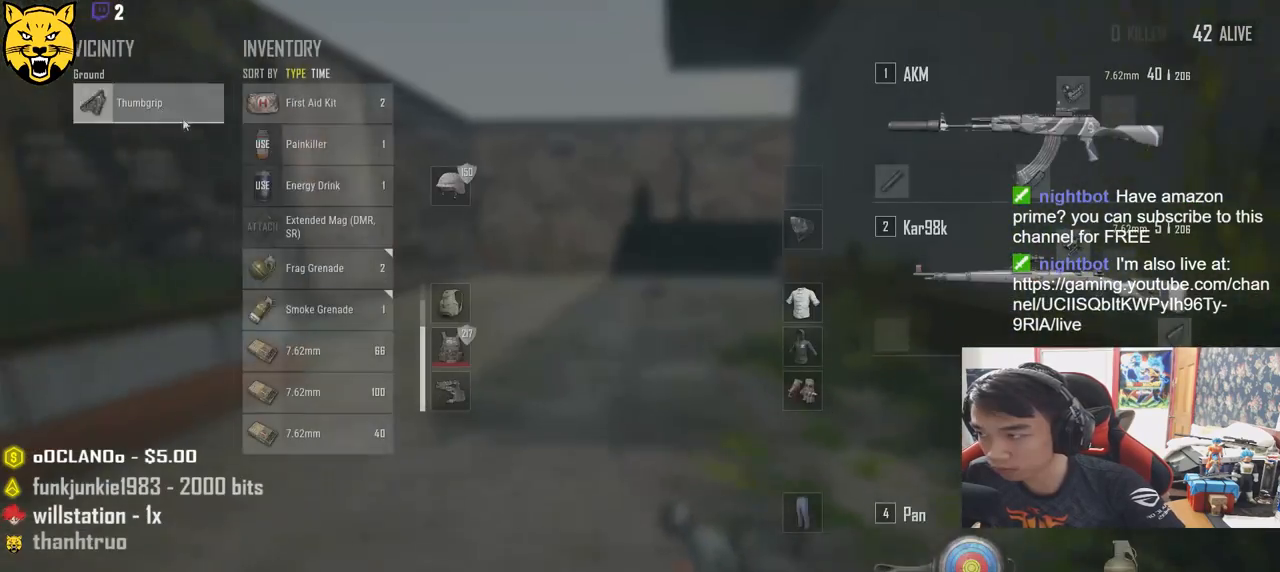
{"keys": ["s"], "mouse": [], "events": [[184, "a", "down"], [200, "w", "up"], [267, "mouse_left", "down"], [350, "a", "up"], [350, "mouse_left", "up"], [367, "s", "down"]]}
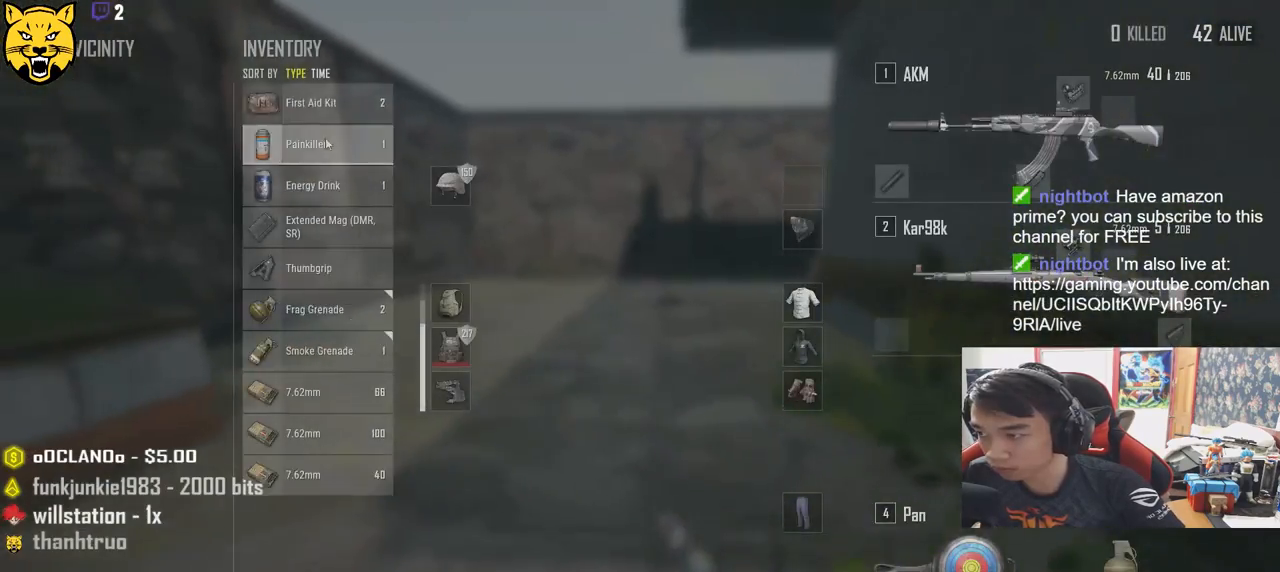
{"keys": ["d", "w"], "mouse": [], "events": [[17, "tab", "down"], [117, "tab", "up"], [150, "d", "down"], [234, "s", "up"], [367, "w", "down"]]}